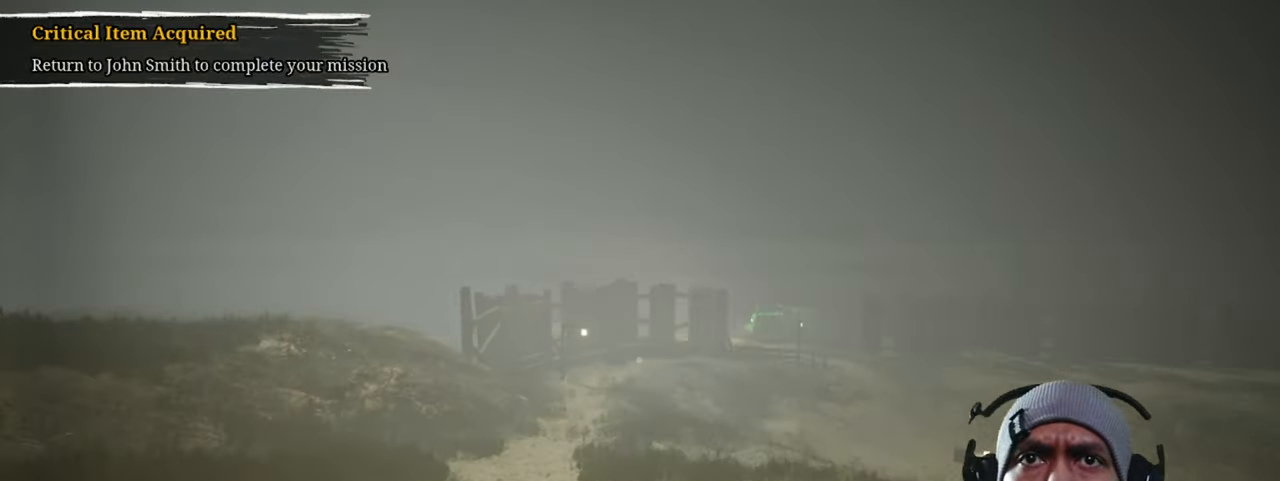
Gameplay with keyboard and mouse; each line is a JSON object with the keys and mouse buttons held at the frame after it. "events" lists presses ("down") and releases ("up") of "1", "2", "3", "4", "5", "a", "alt", "b", "c", "ctrl", "d", "e", "f", "g", "q", "r", "s", "shift", "space", "t", "tab", "v", "w", "x", "z", "mouse_left", "mouse_wheel", "mouse_right", "mouse_mb4" and "mouse_mb5" between this image and that frame as [ms after this image, input, new state], when the widget could be followed in between. "mouse_left", "mouse_wheel", "mouse_right", "mouse_mb4", "mouse_mb5" = the "left", "wheel", "right", "mb4", "mb5" buttons of the "mouse" list. No other keys are recorded. "wheel" means that the mouse wheel is clicked or scrolled. Mouse movement is not recorded.
{"keys": ["d", "shift", "w"], "mouse": [], "events": [[34, "a", "down"], [167, "a", "up"]]}
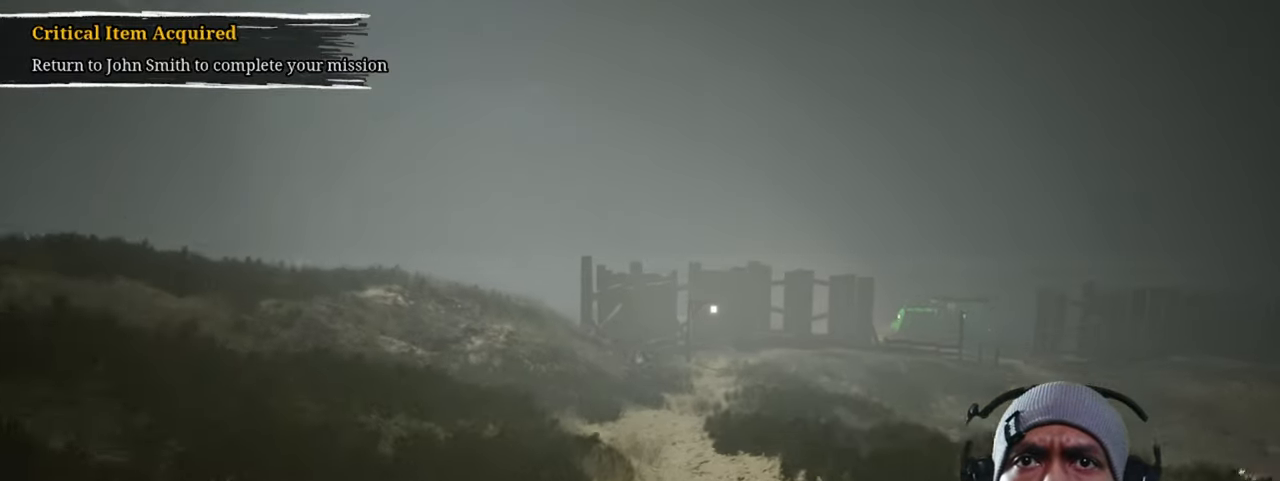
{"keys": ["d", "shift", "w"], "mouse": [], "events": []}
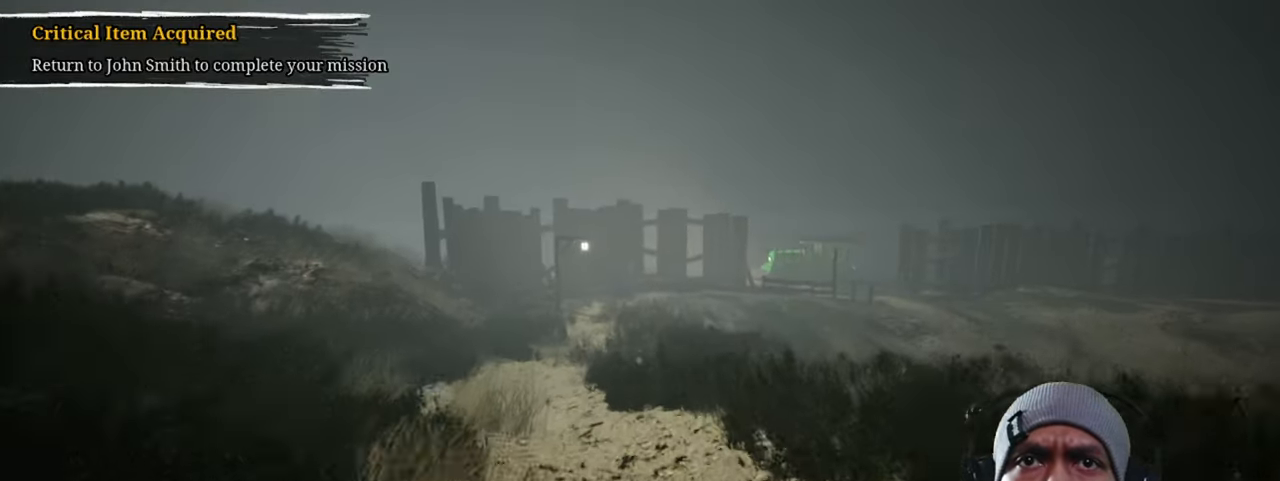
{"keys": ["d", "shift", "w"], "mouse": [], "events": []}
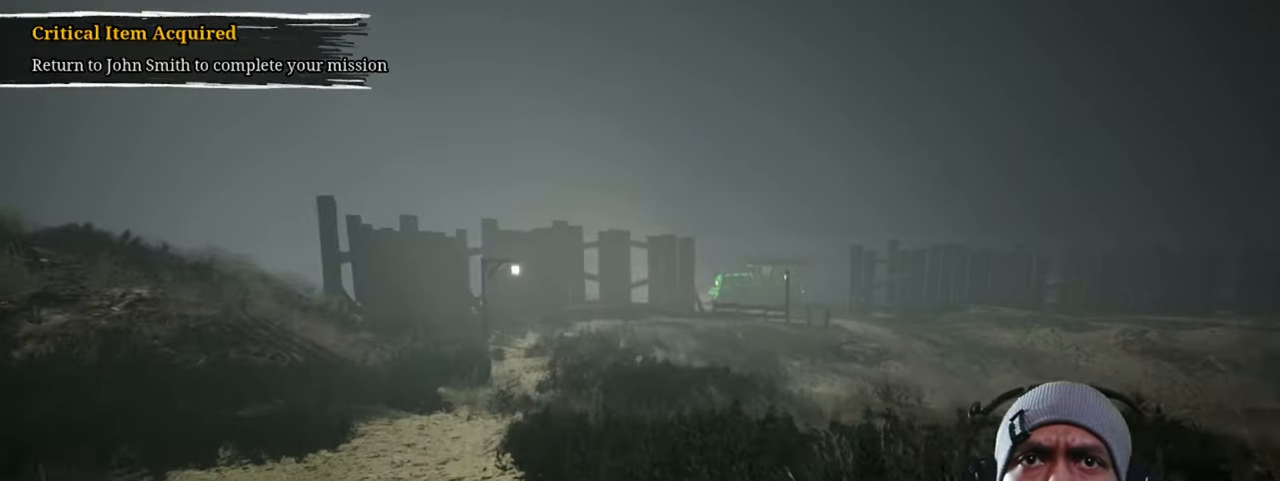
{"keys": ["d", "shift", "w"], "mouse": [], "events": []}
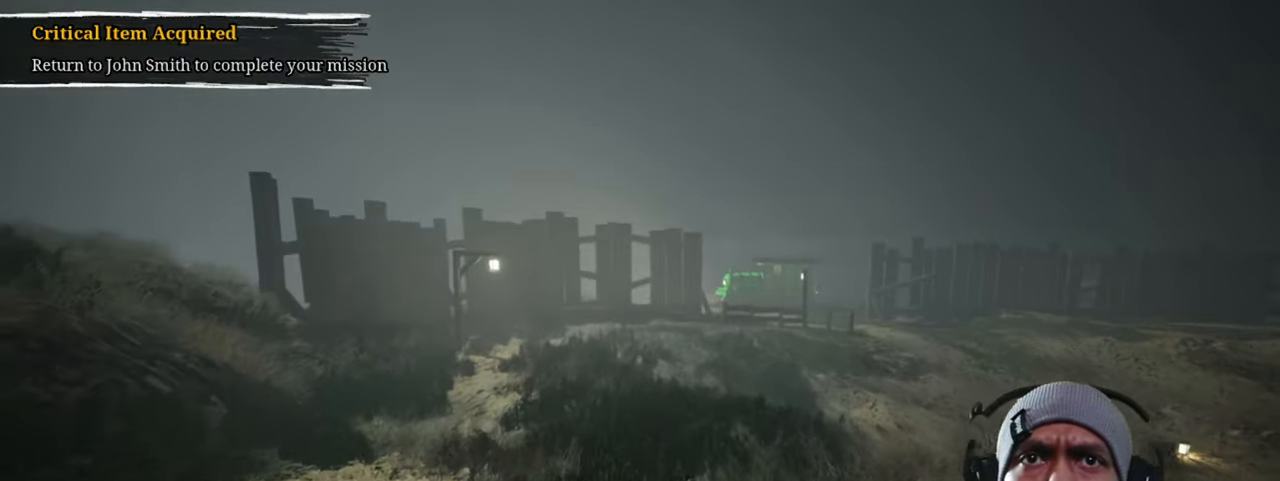
{"keys": ["d", "shift", "w"], "mouse": [], "events": []}
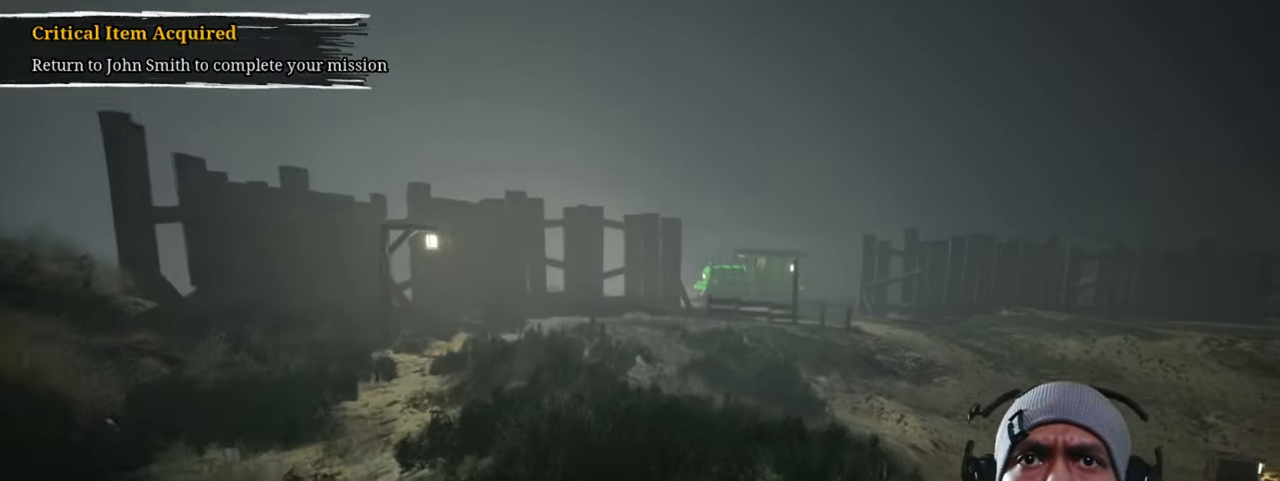
{"keys": ["d", "shift", "w"], "mouse": [], "events": []}
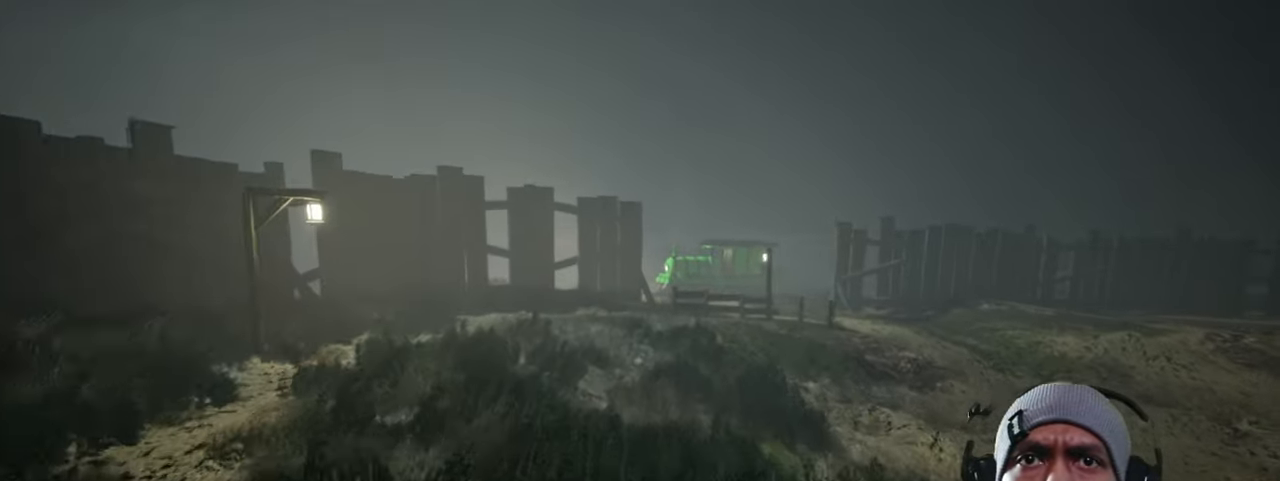
{"keys": ["d", "shift", "w"], "mouse": [], "events": []}
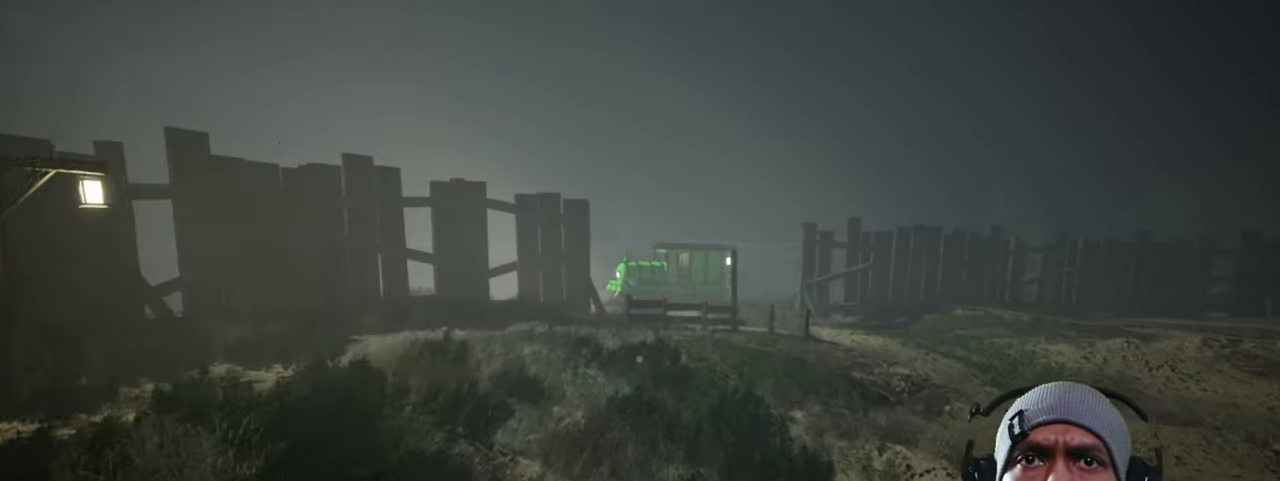
{"keys": ["d", "shift", "w"], "mouse": [], "events": []}
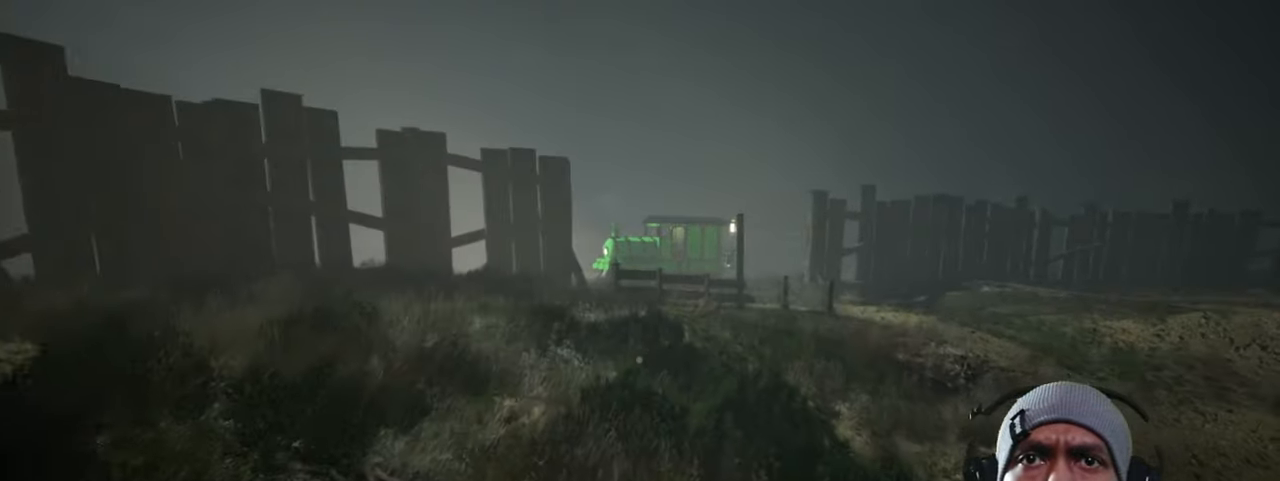
{"keys": ["d", "shift", "w"], "mouse": [], "events": []}
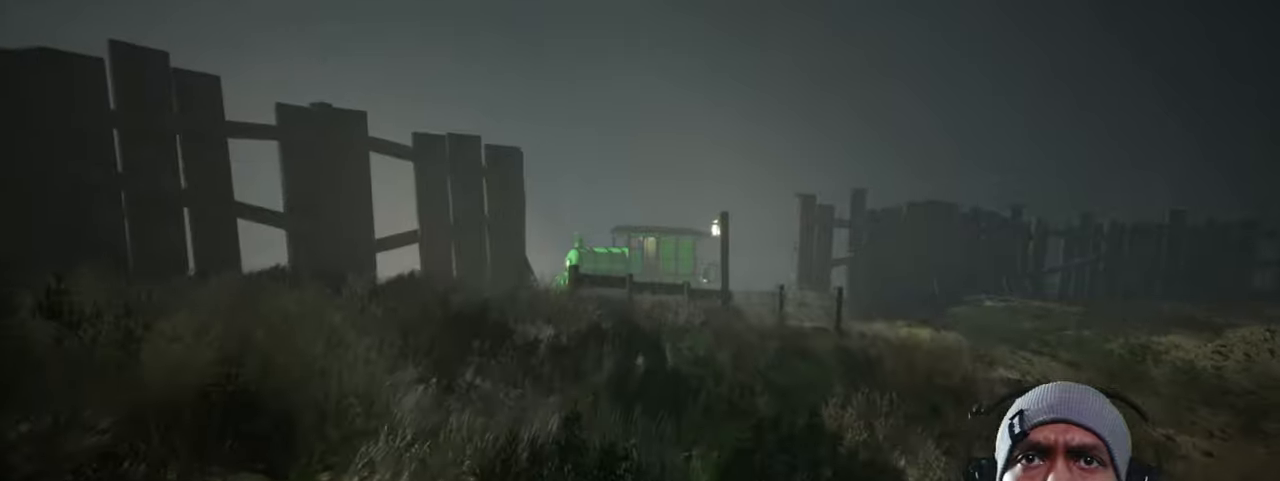
{"keys": ["d", "shift", "w"], "mouse": [], "events": []}
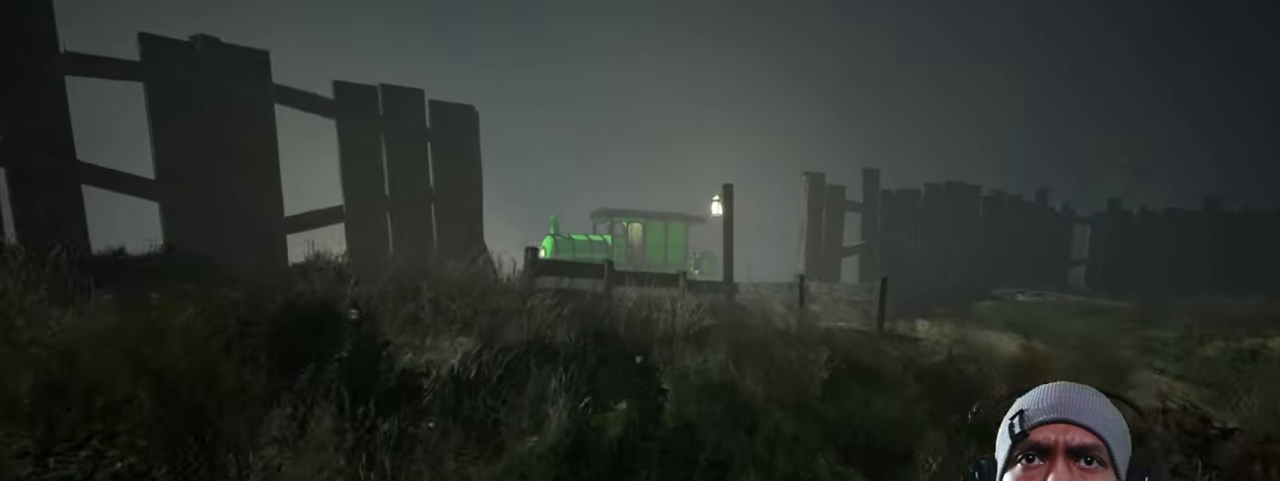
{"keys": ["a", "d", "shift", "w"], "mouse": [], "events": [[416, "a", "down"]]}
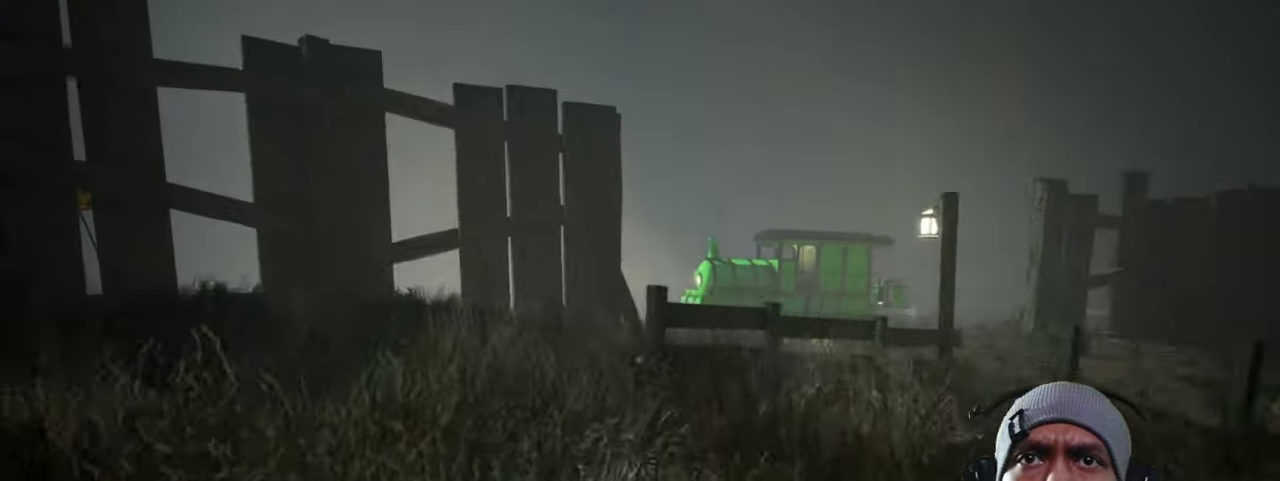
{"keys": ["d", "shift", "w"], "mouse": [], "events": [[166, "a", "up"]]}
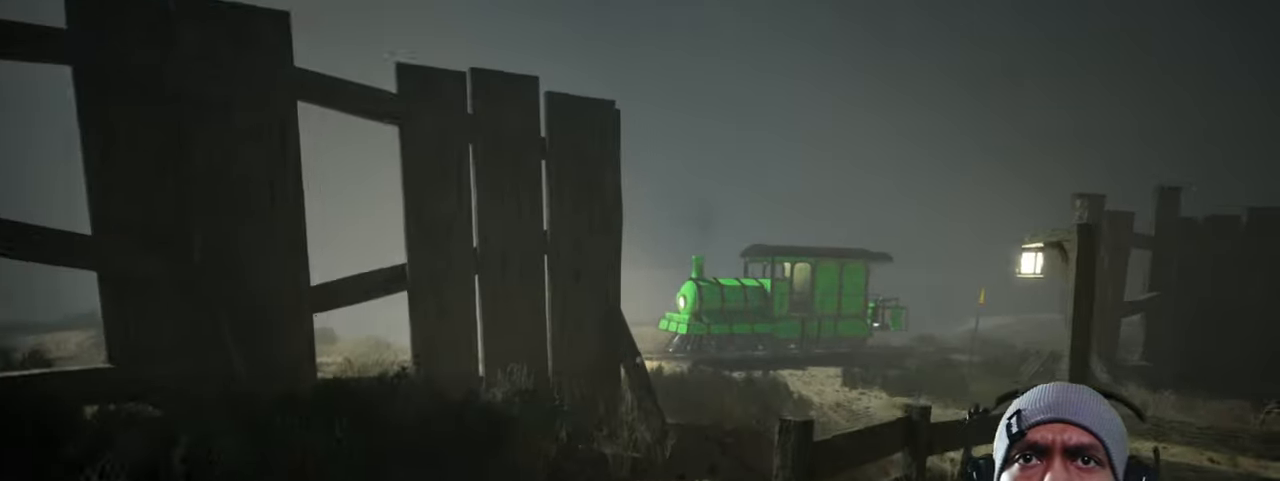
{"keys": ["d", "shift", "w"], "mouse": [], "events": []}
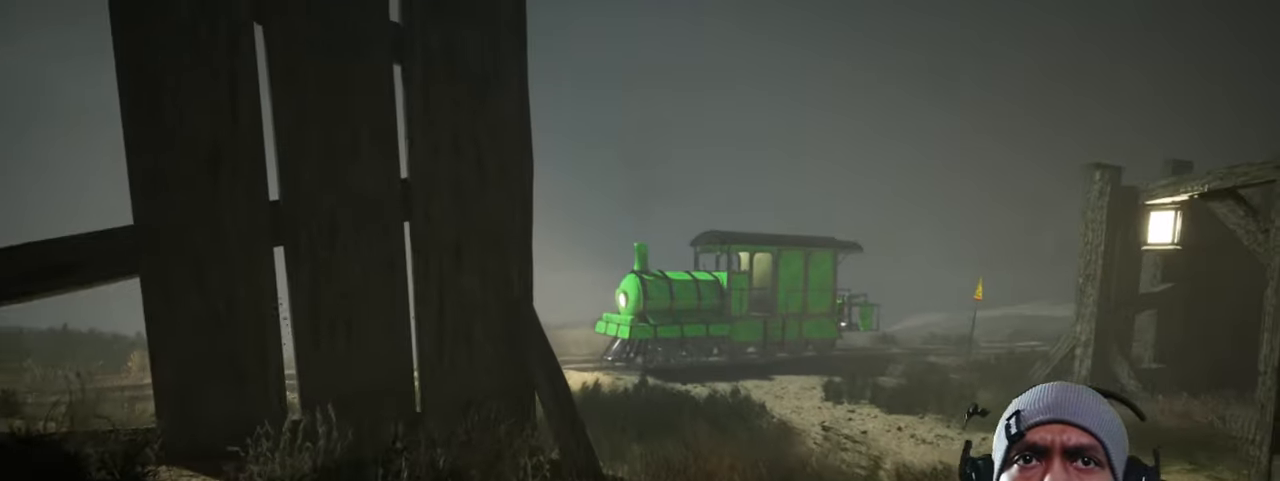
{"keys": ["d", "shift", "w"], "mouse": [], "events": []}
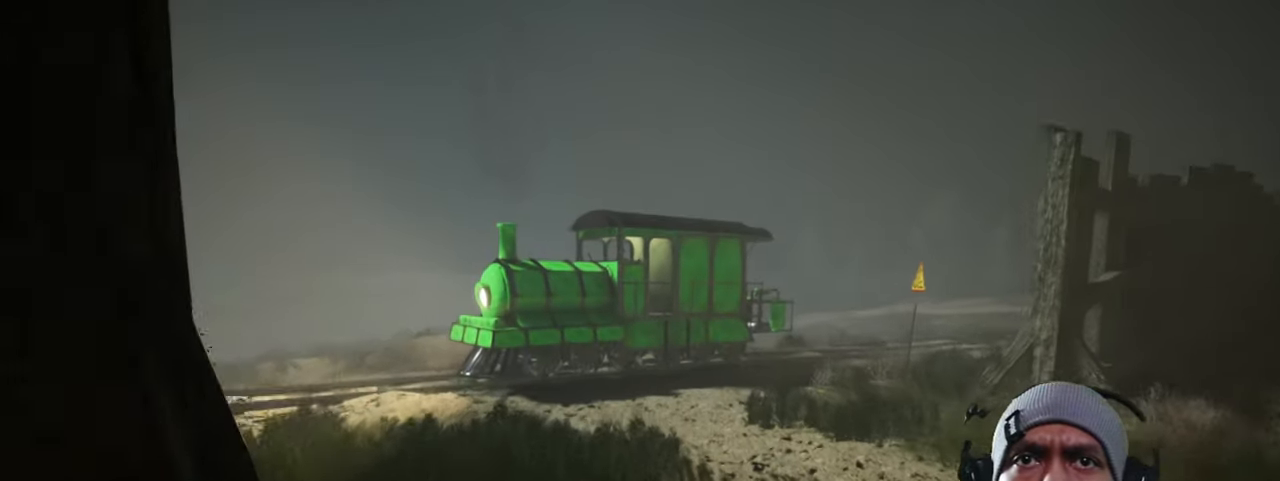
{"keys": ["d", "shift", "w"], "mouse": [], "events": []}
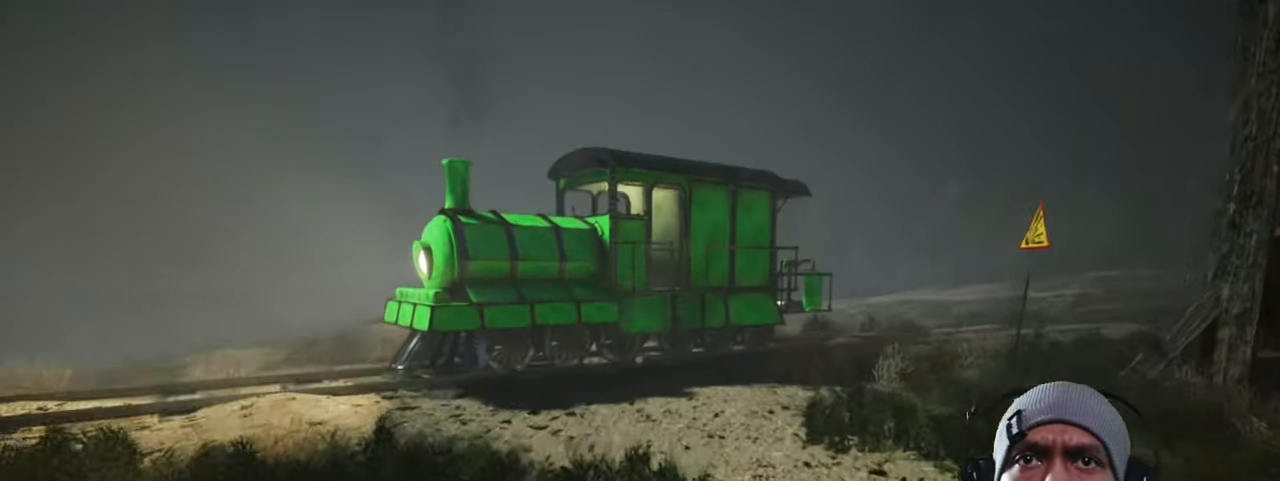
{"keys": ["d", "shift", "w"], "mouse": [], "events": []}
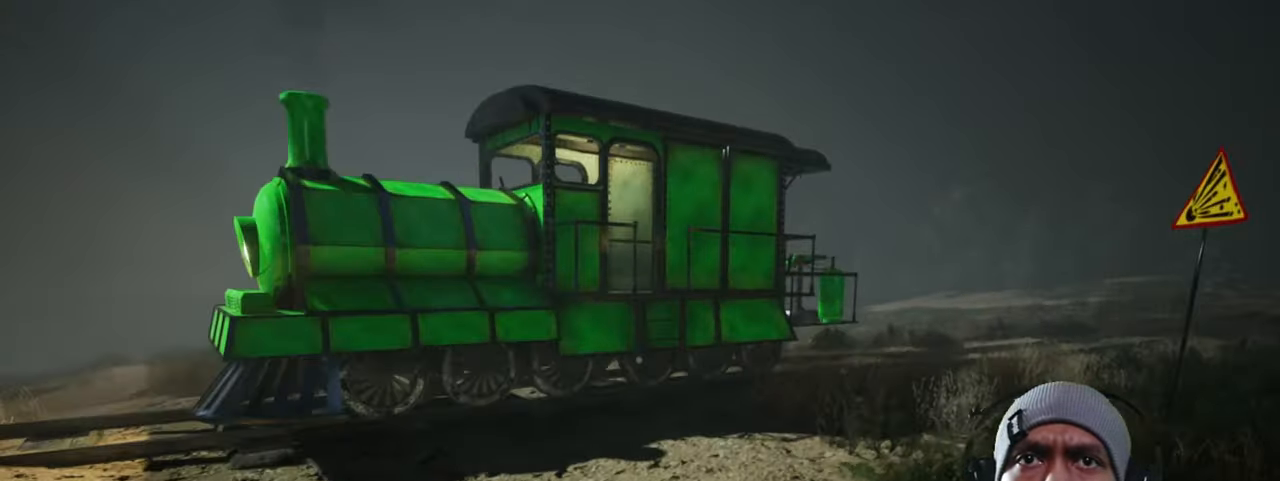
{"keys": ["shift", "w"], "mouse": [], "events": [[50, "d", "up"]]}
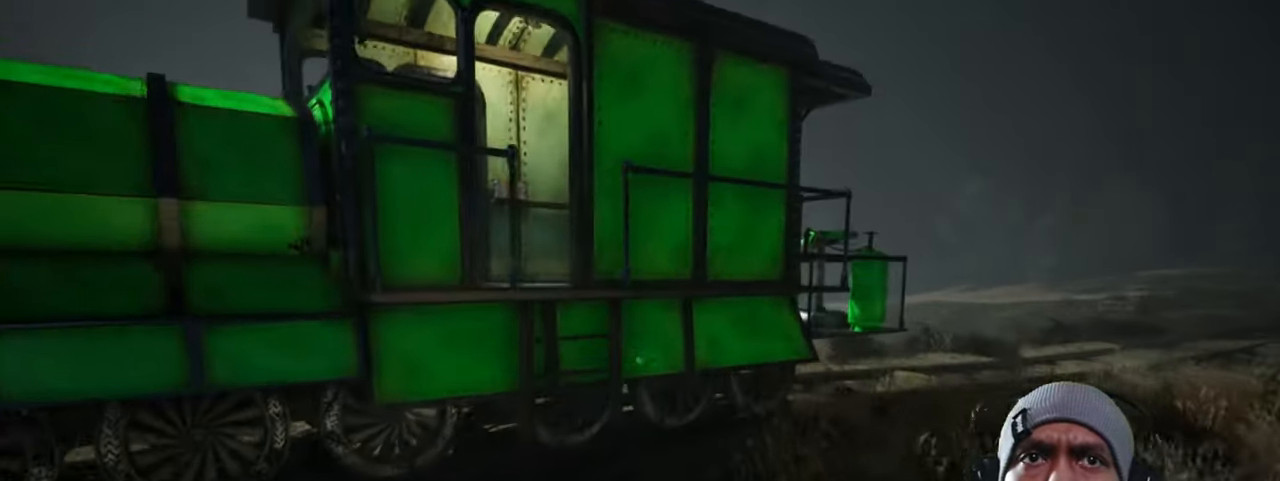
{"keys": ["shift", "w"], "mouse": [], "events": []}
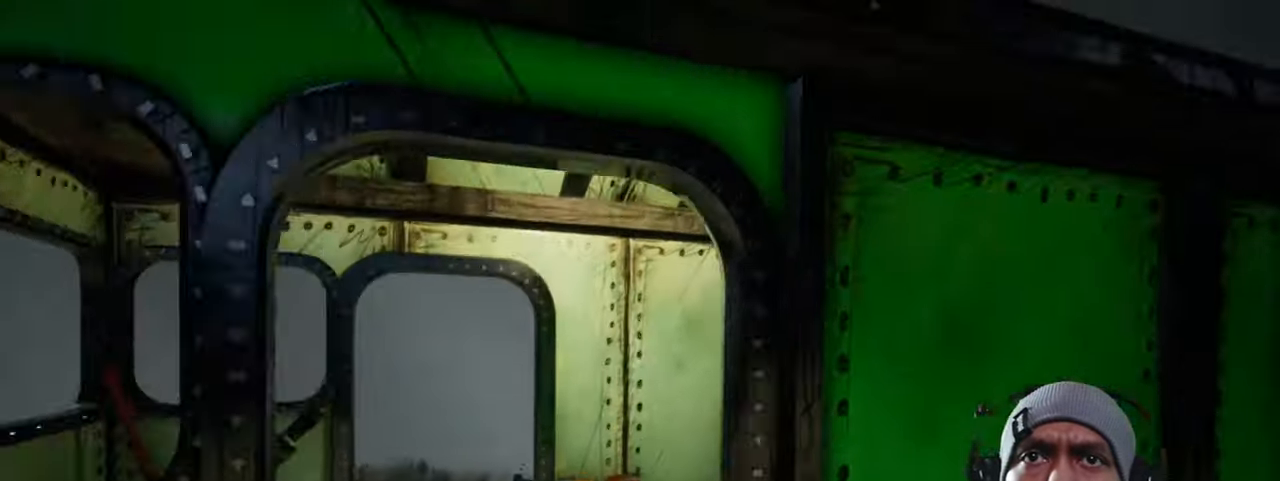
{"keys": [], "mouse": [], "events": [[33, "space", "down"], [116, "space", "up"], [233, "shift", "up"], [250, "w", "up"], [417, "e", "down"], [500, "e", "up"]]}
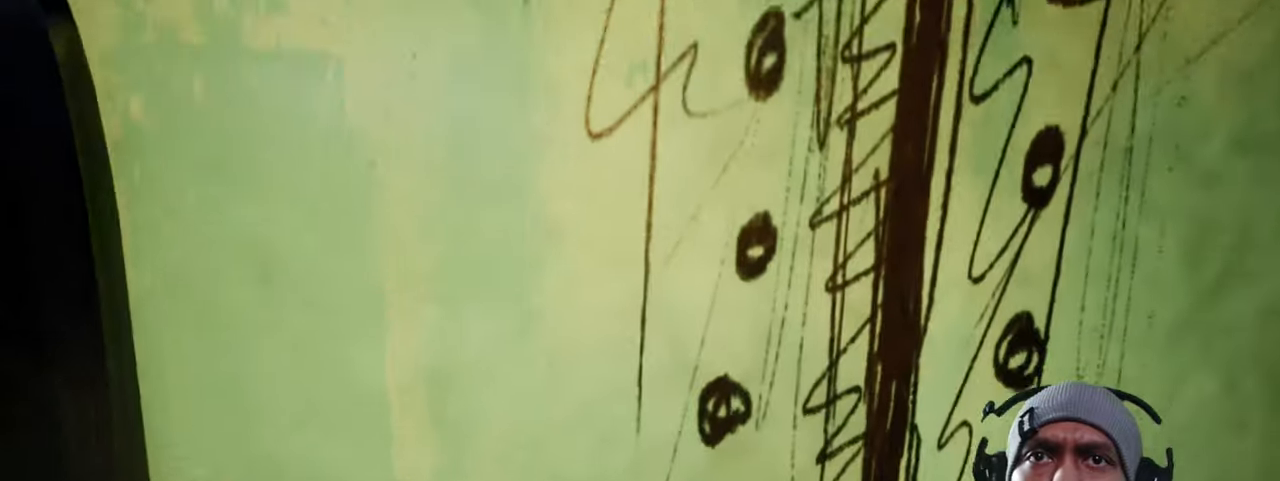
{"keys": ["a"], "mouse": [], "events": [[333, "a", "down"]]}